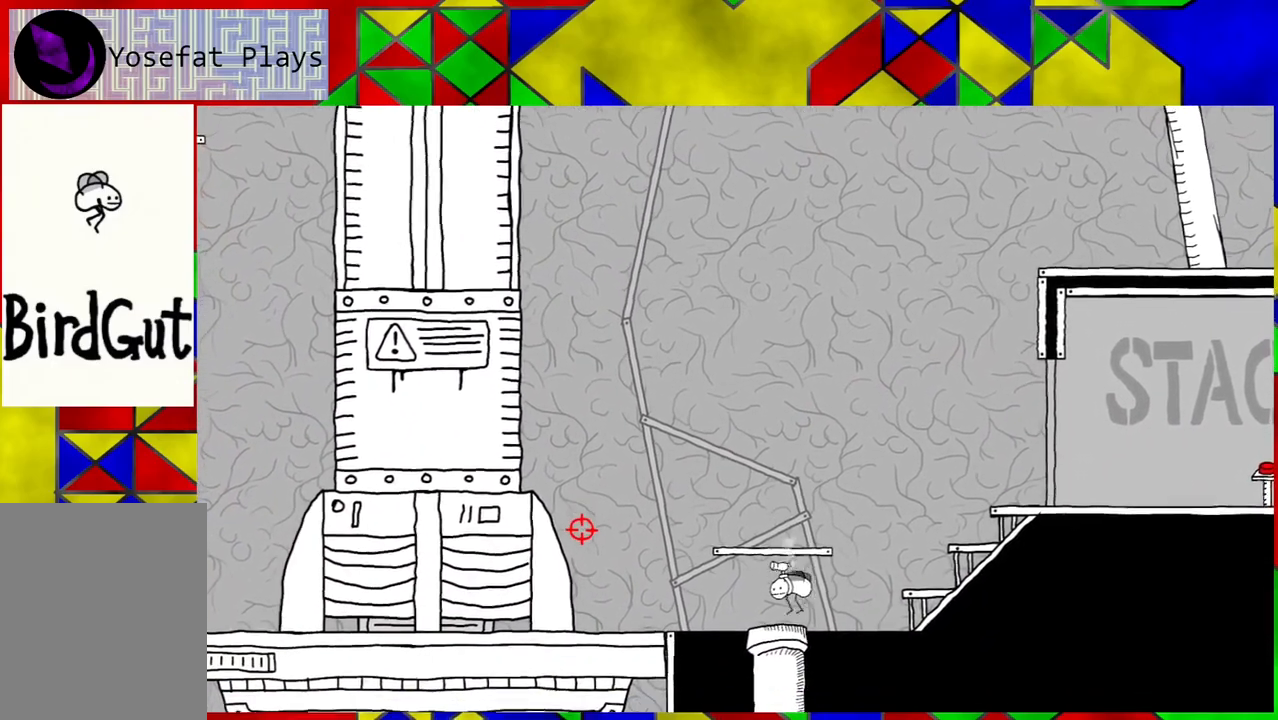
Gameplay with a controller (Nintendo layout); each line is a JSON object with the inputs held at the frame after it. "events" lists button and stick changes between this image and that frame as [ms after this image, input, new state], when the widget could be followed in between. Not read: L3 R3.
{"buttons": [], "left_stick": "center", "right_stick": "center", "events": [[17, "DPAD_DOWN", "up"], [17, "DPAD_LEFT", "down"], [200, "DPAD_DOWN", "down"], [233, "DPAD_LEFT", "up"], [250, "DPAD_DOWN", "up"]]}
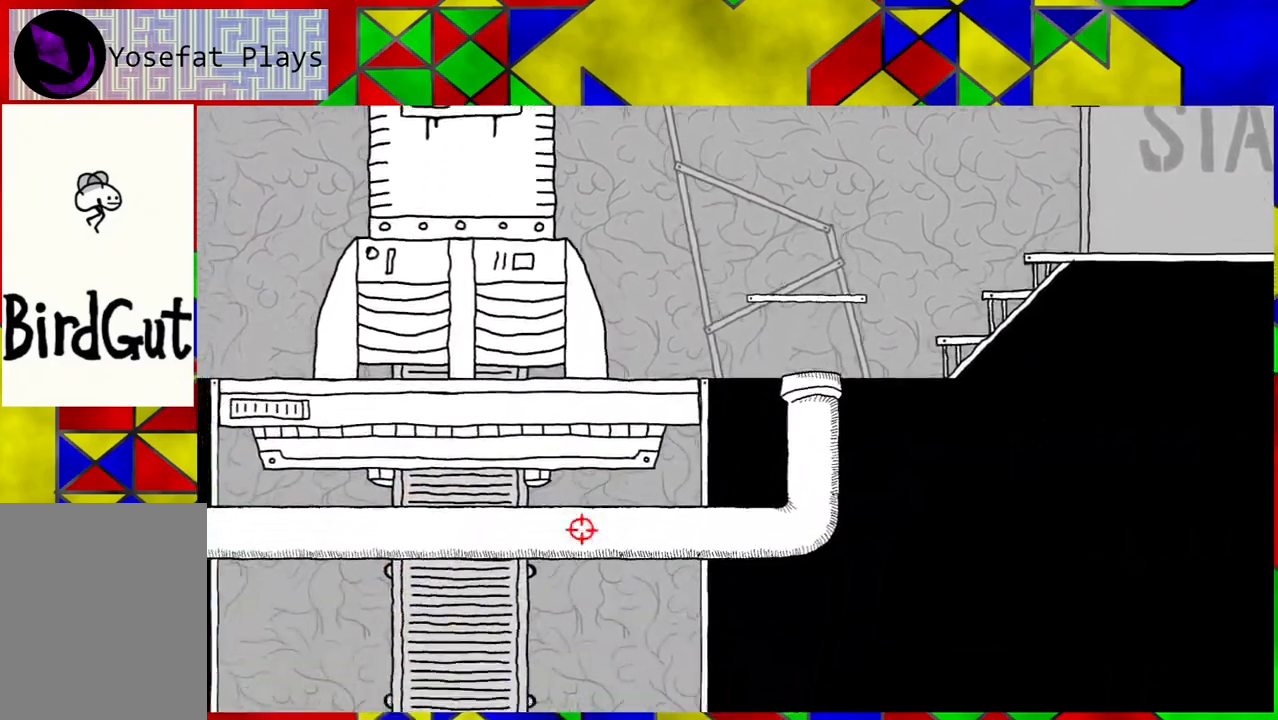
{"buttons": [], "left_stick": "center", "right_stick": "center", "events": []}
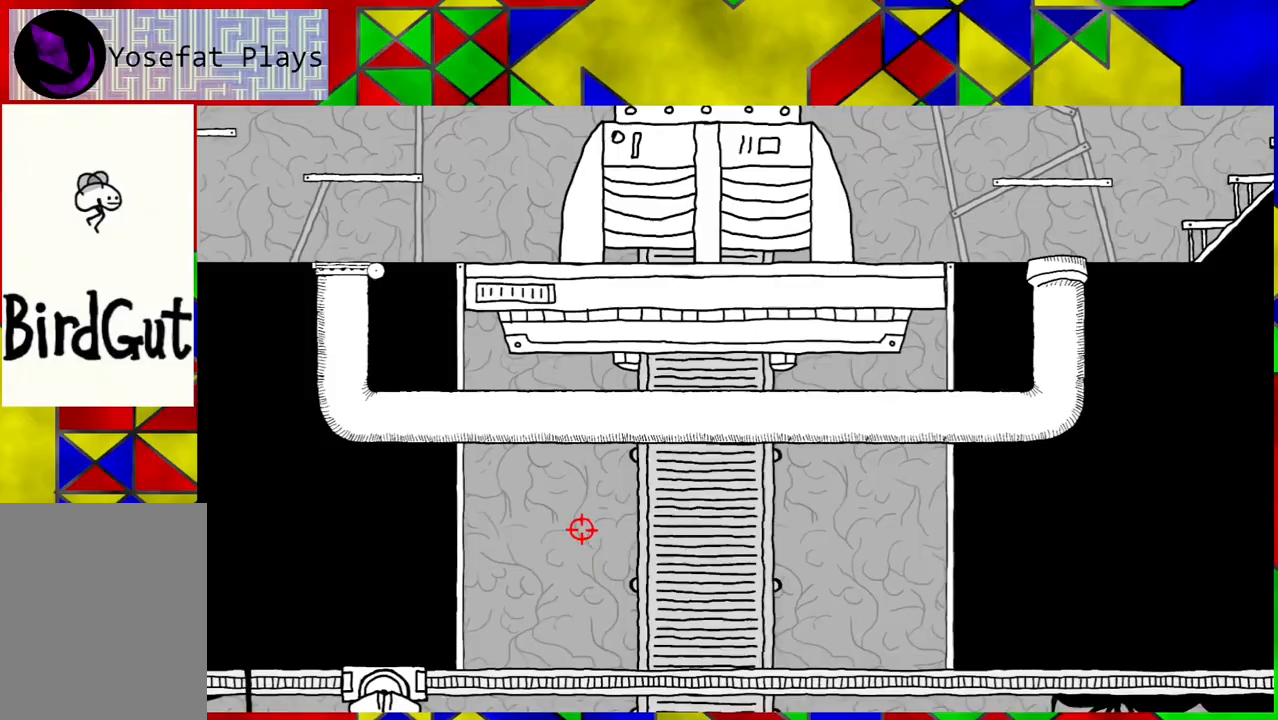
{"buttons": ["DPAD_LEFT"], "left_stick": "center", "right_stick": "center", "events": [[283, "DPAD_LEFT", "down"]]}
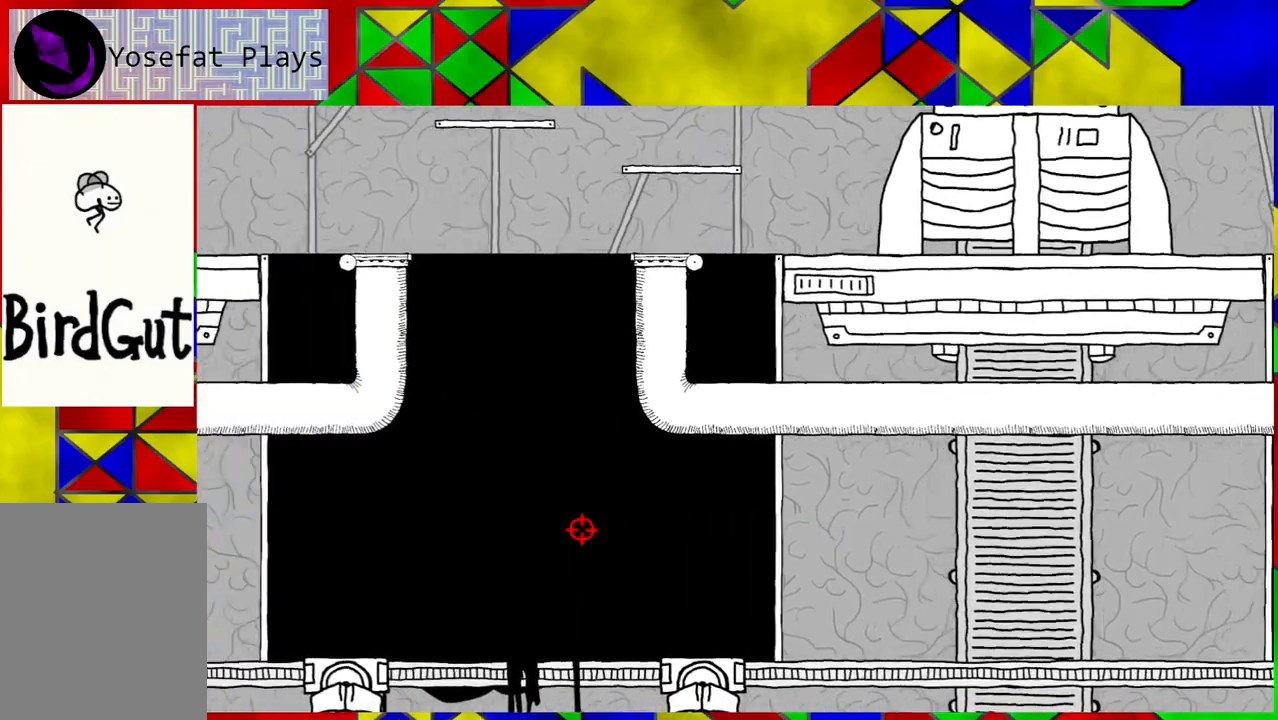
{"buttons": ["DPAD_LEFT"], "left_stick": "center", "right_stick": "center", "events": []}
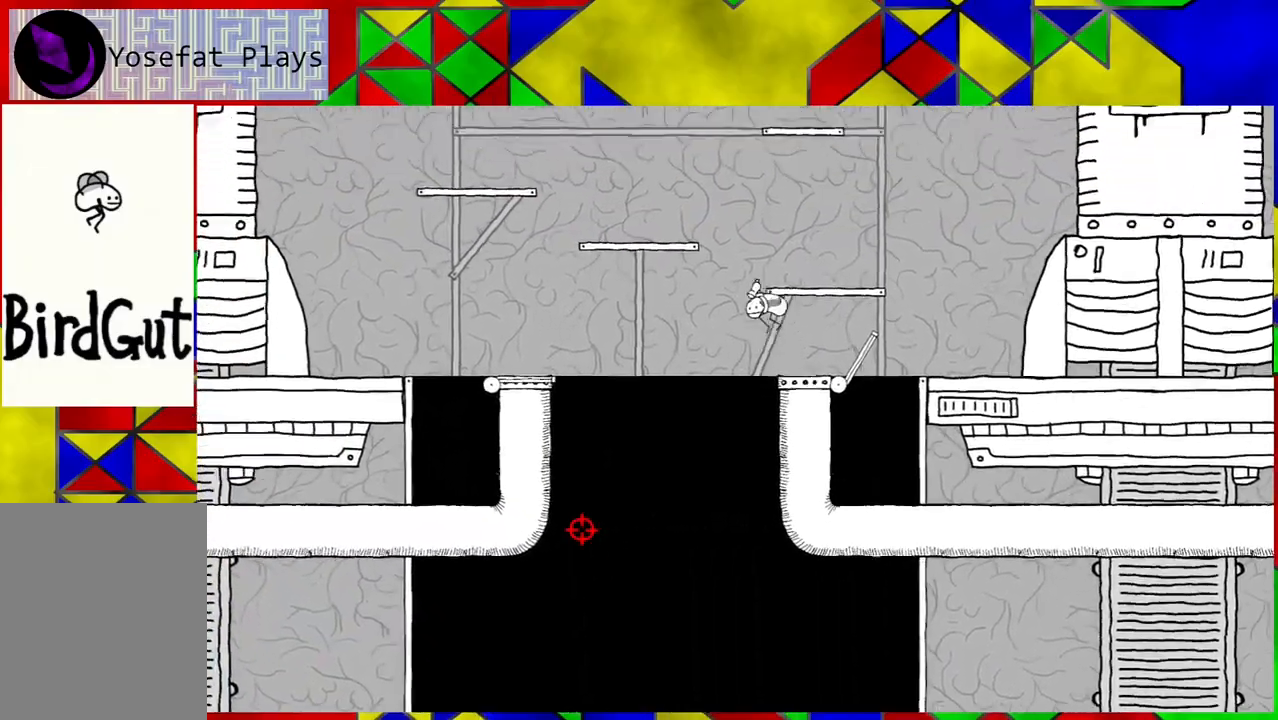
{"buttons": ["DPAD_LEFT"], "left_stick": "center", "right_stick": "center", "events": []}
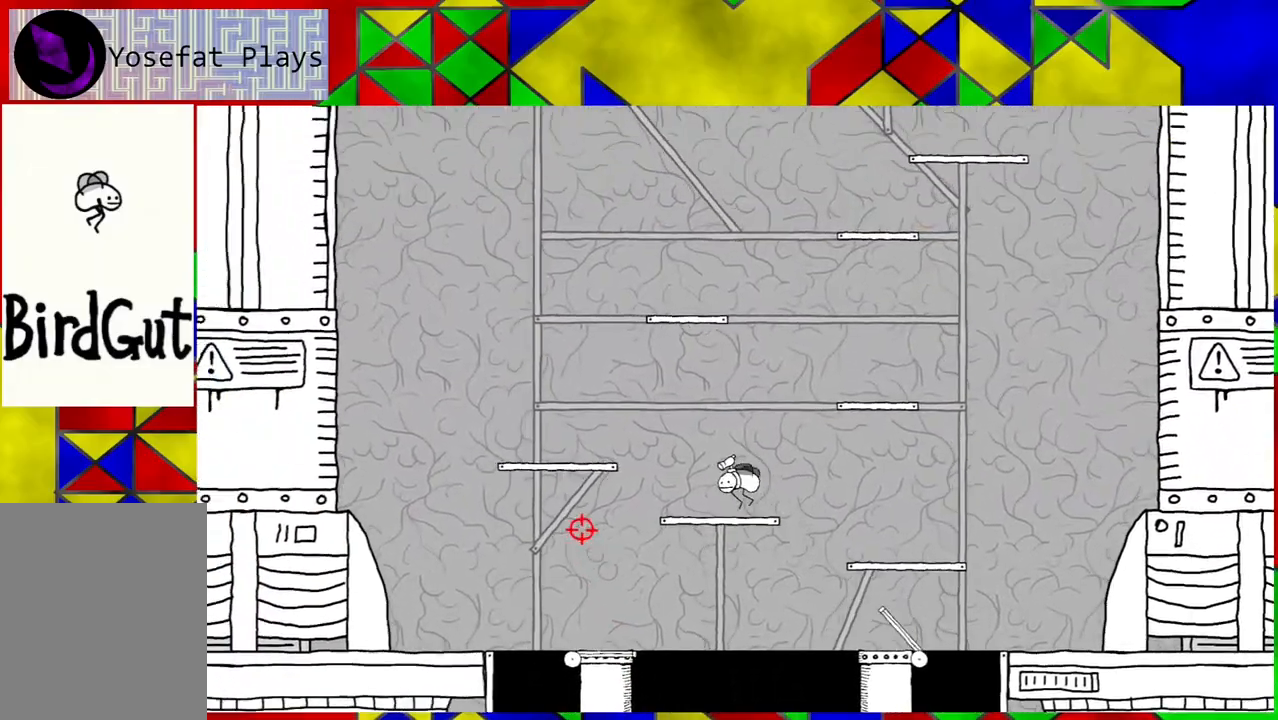
{"buttons": ["DPAD_LEFT"], "left_stick": "center", "right_stick": "center", "events": []}
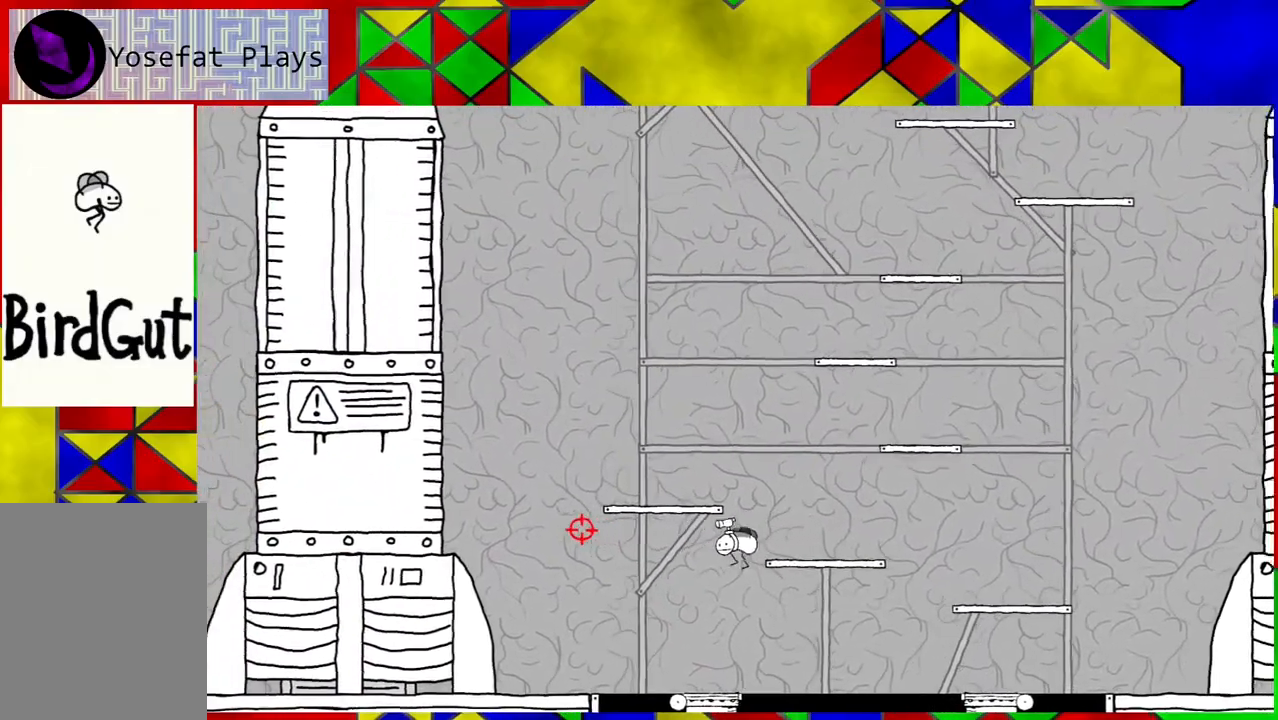
{"buttons": [], "left_stick": "center", "right_stick": "center", "events": [[33, "DPAD_LEFT", "up"]]}
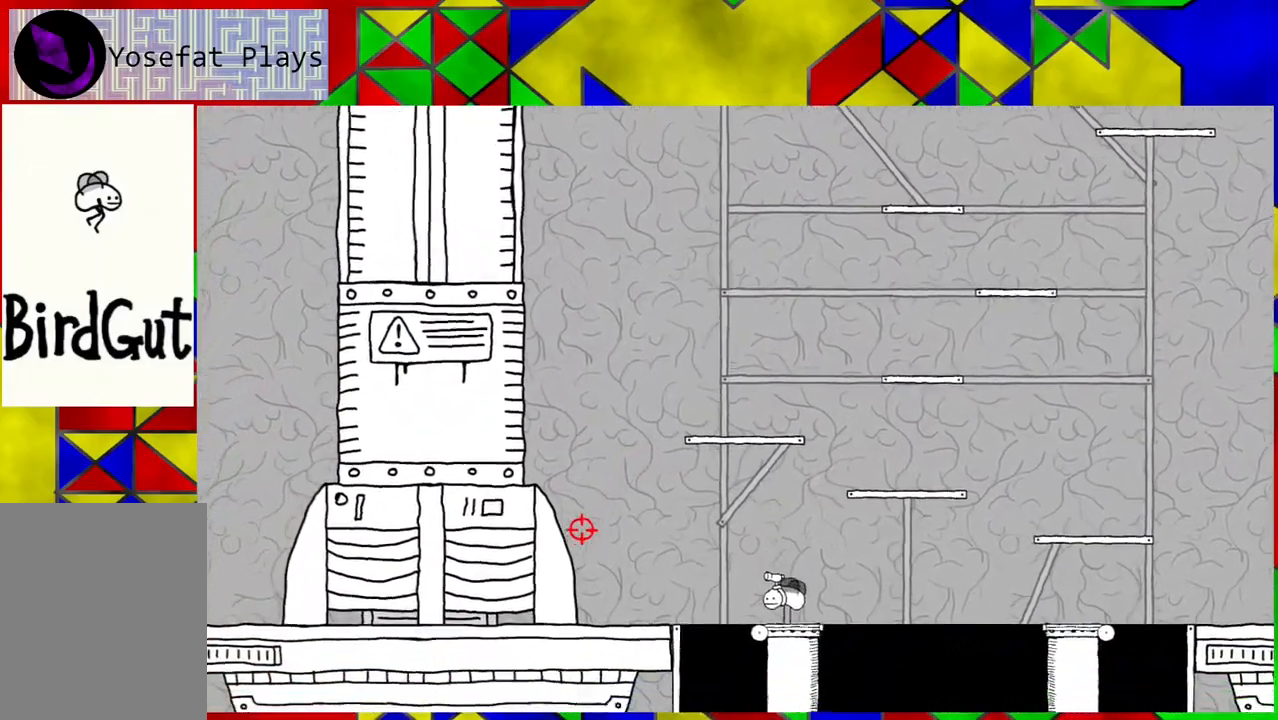
{"buttons": ["DPAD_RIGHT"], "left_stick": "center", "right_stick": "center", "events": [[167, "DPAD_RIGHT", "down"]]}
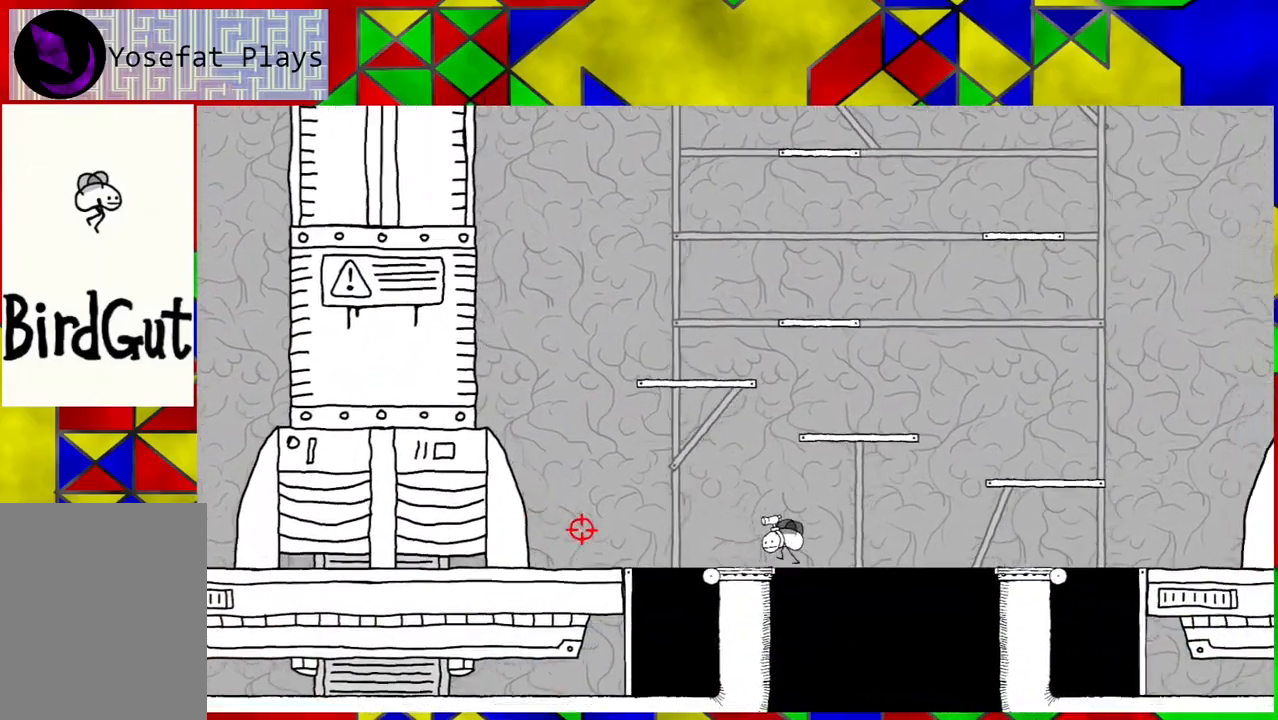
{"buttons": ["B", "DPAD_RIGHT"], "left_stick": "center", "right_stick": "center", "events": [[300, "B", "down"]]}
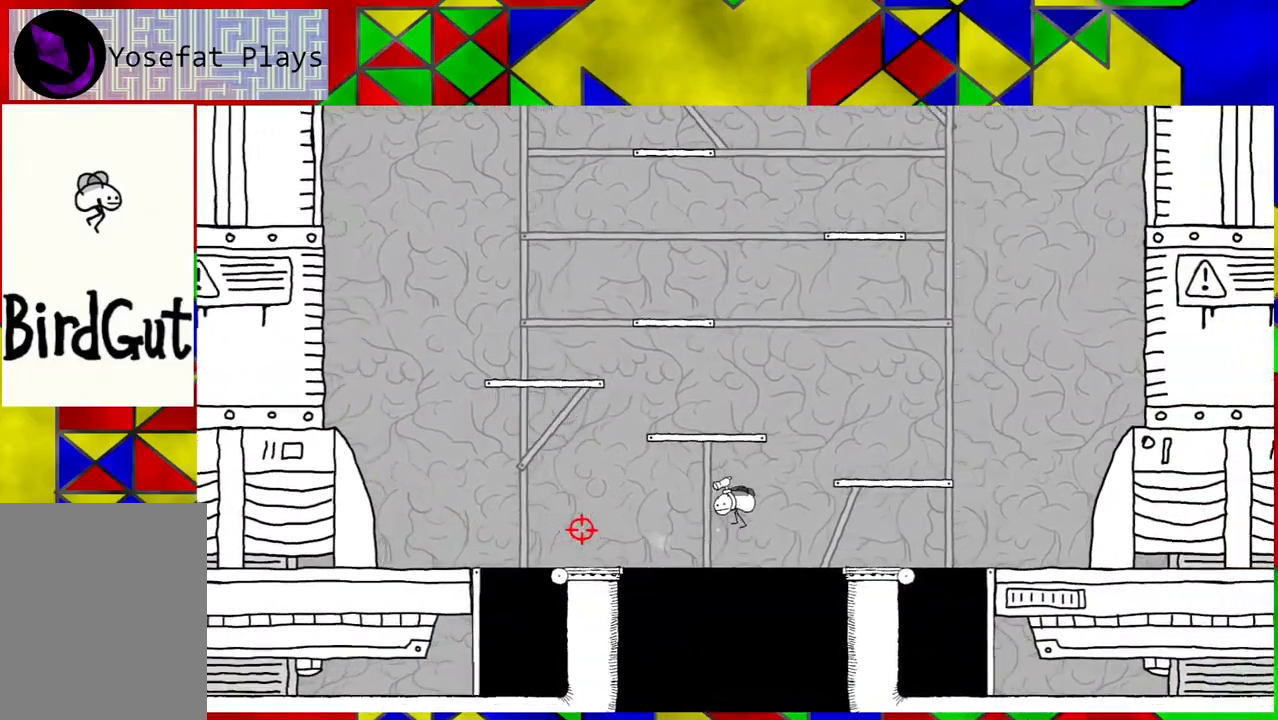
{"buttons": [], "left_stick": "center", "right_stick": "center", "events": [[350, "B", "up"], [383, "DPAD_RIGHT", "up"]]}
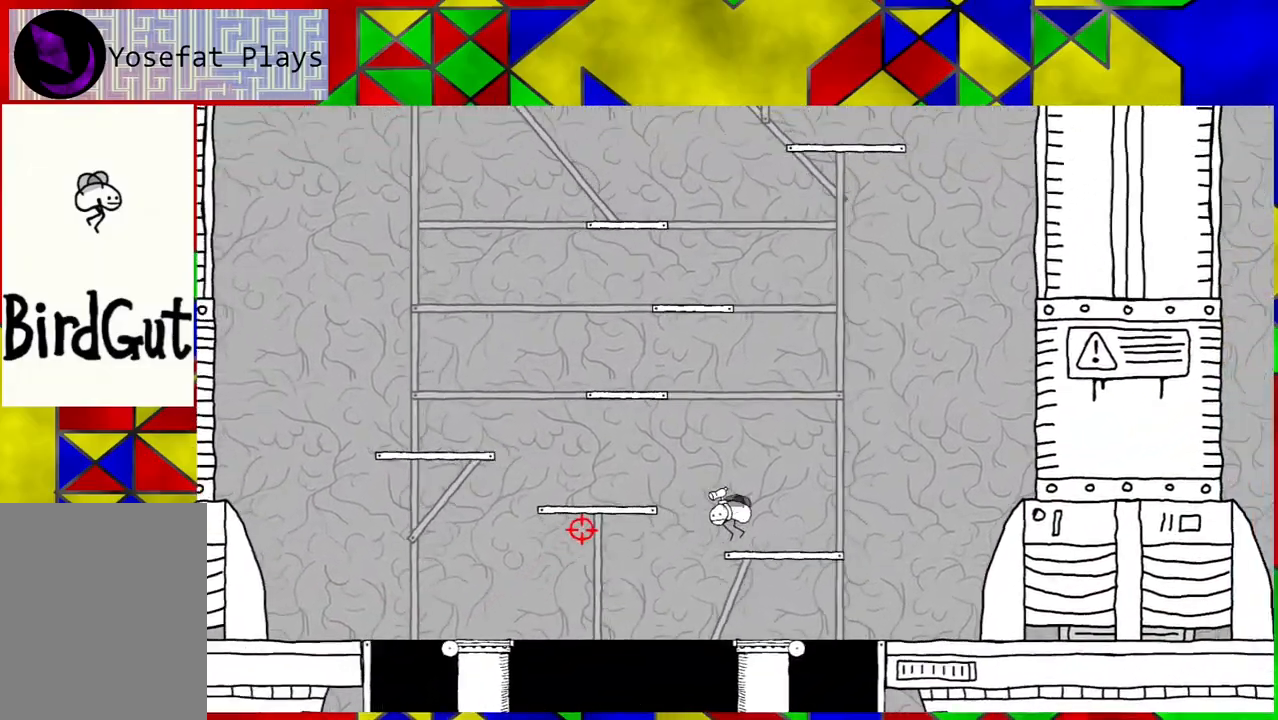
{"buttons": ["B", "DPAD_LEFT"], "left_stick": "center", "right_stick": "center", "events": [[117, "DPAD_LEFT", "down"], [183, "B", "down"]]}
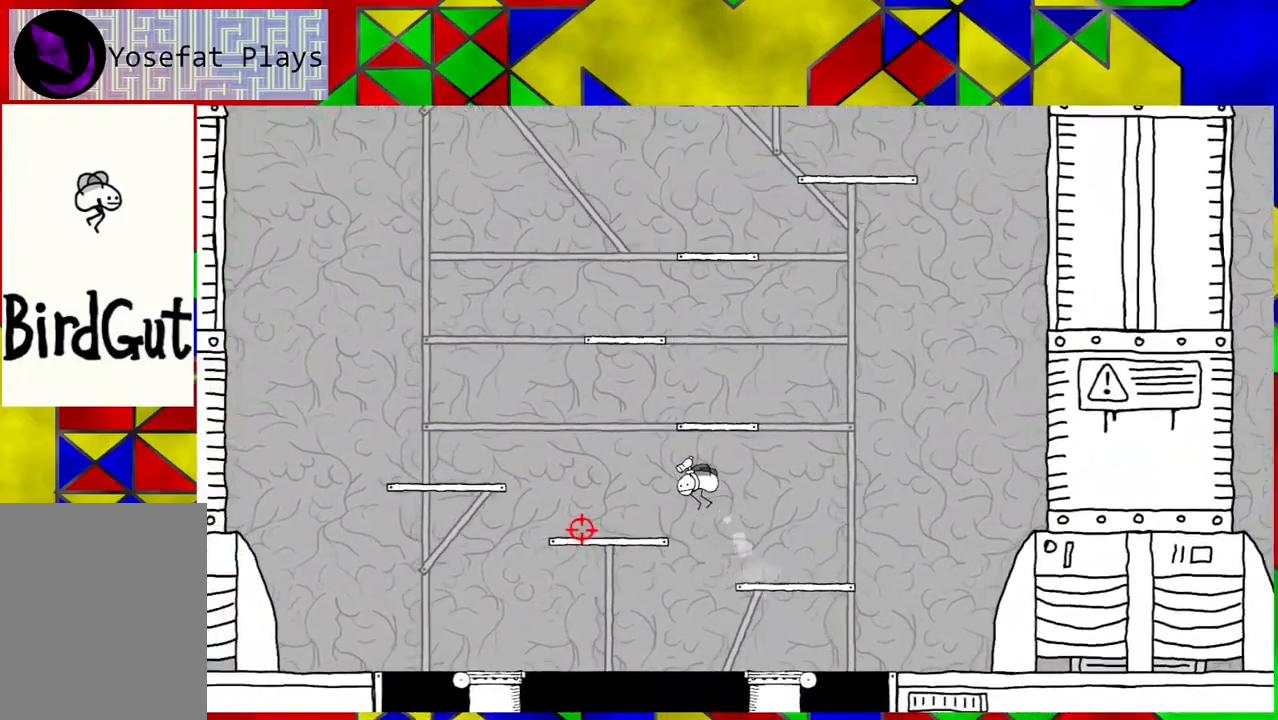
{"buttons": ["DPAD_LEFT"], "left_stick": "center", "right_stick": "center", "events": [[17, "B", "up"]]}
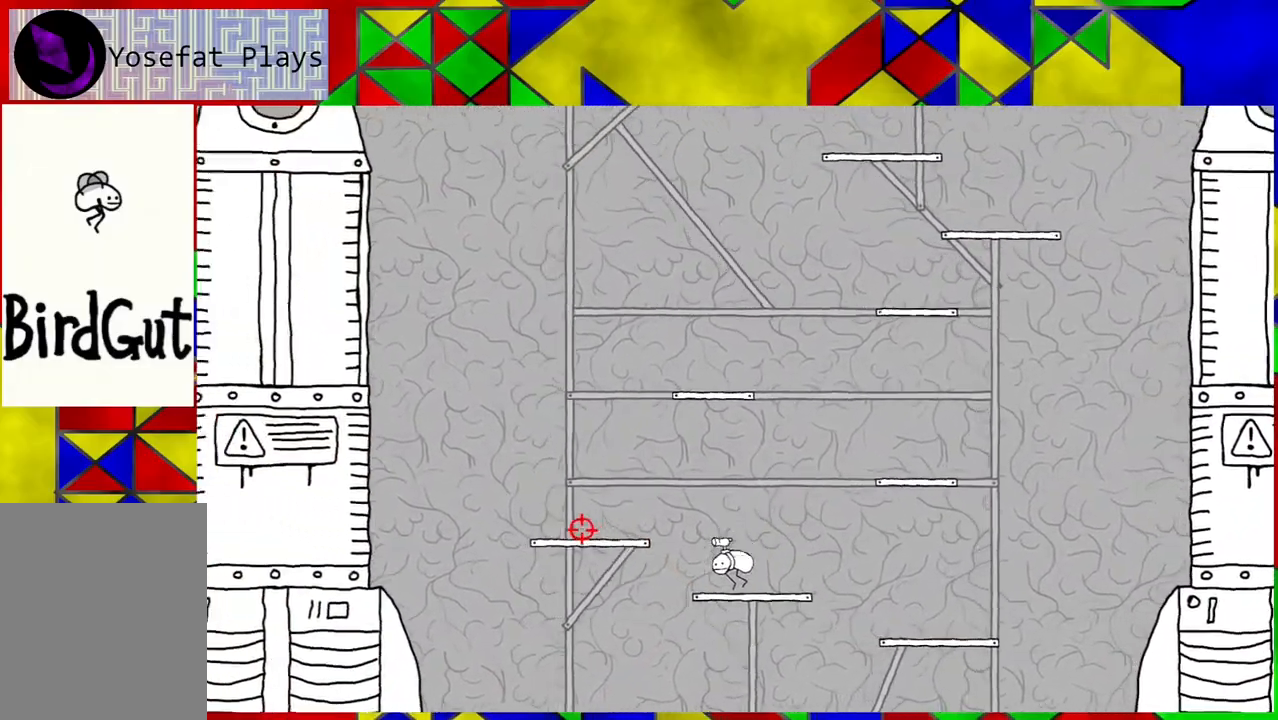
{"buttons": [], "left_stick": "center", "right_stick": "center", "events": [[50, "B", "down"], [300, "B", "up"], [500, "DPAD_LEFT", "up"]]}
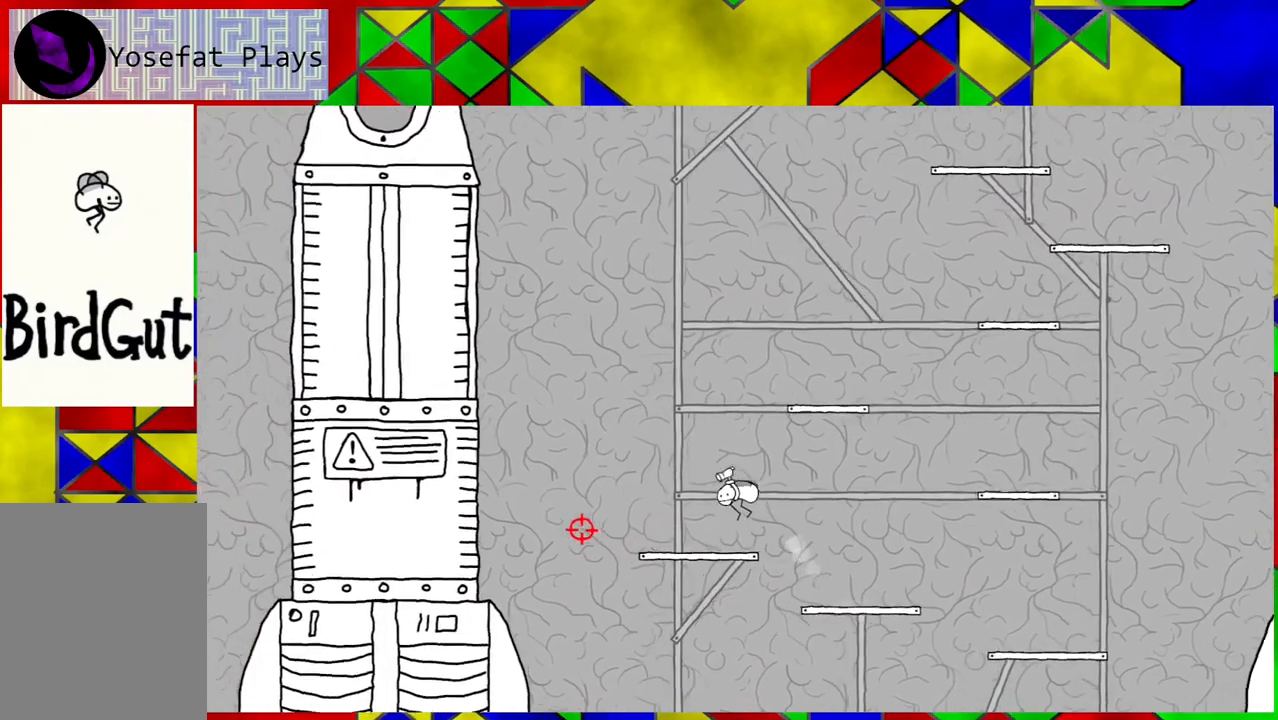
{"buttons": ["B", "DPAD_RIGHT"], "left_stick": "center", "right_stick": "center", "events": [[367, "DPAD_RIGHT", "down"], [417, "B", "down"]]}
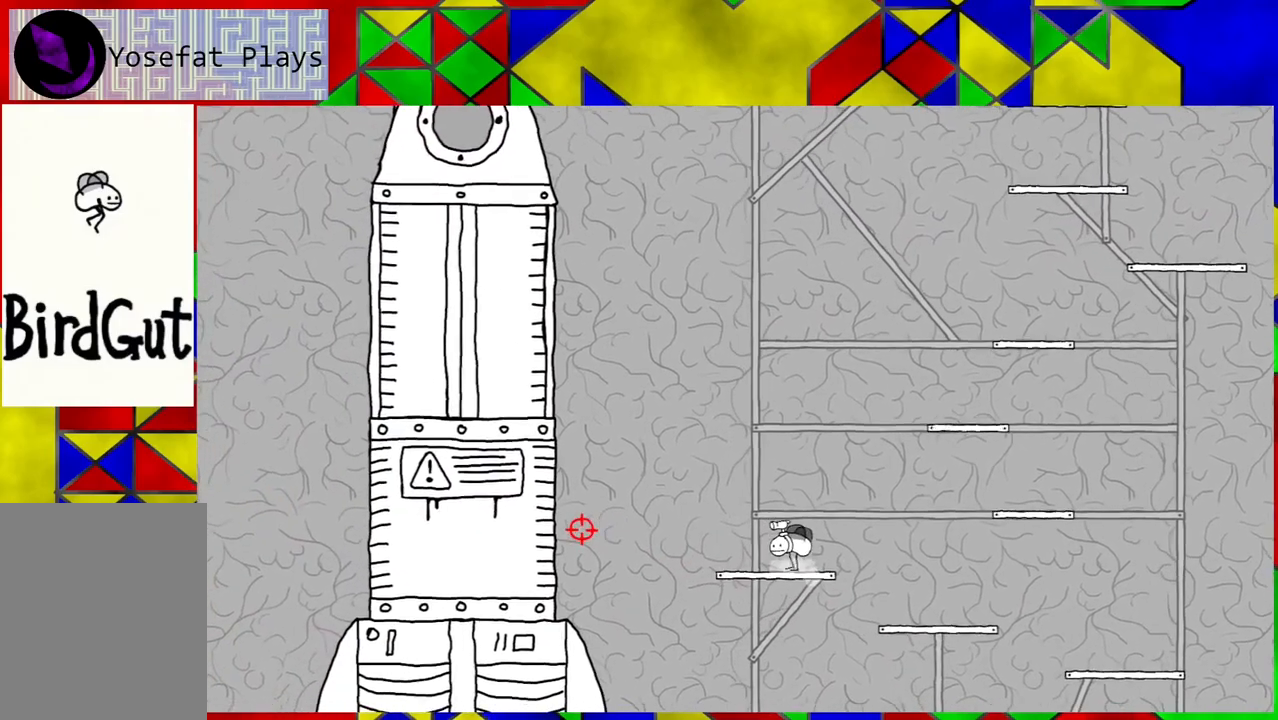
{"buttons": [], "left_stick": "center", "right_stick": "center", "events": [[350, "B", "up"], [500, "DPAD_RIGHT", "up"]]}
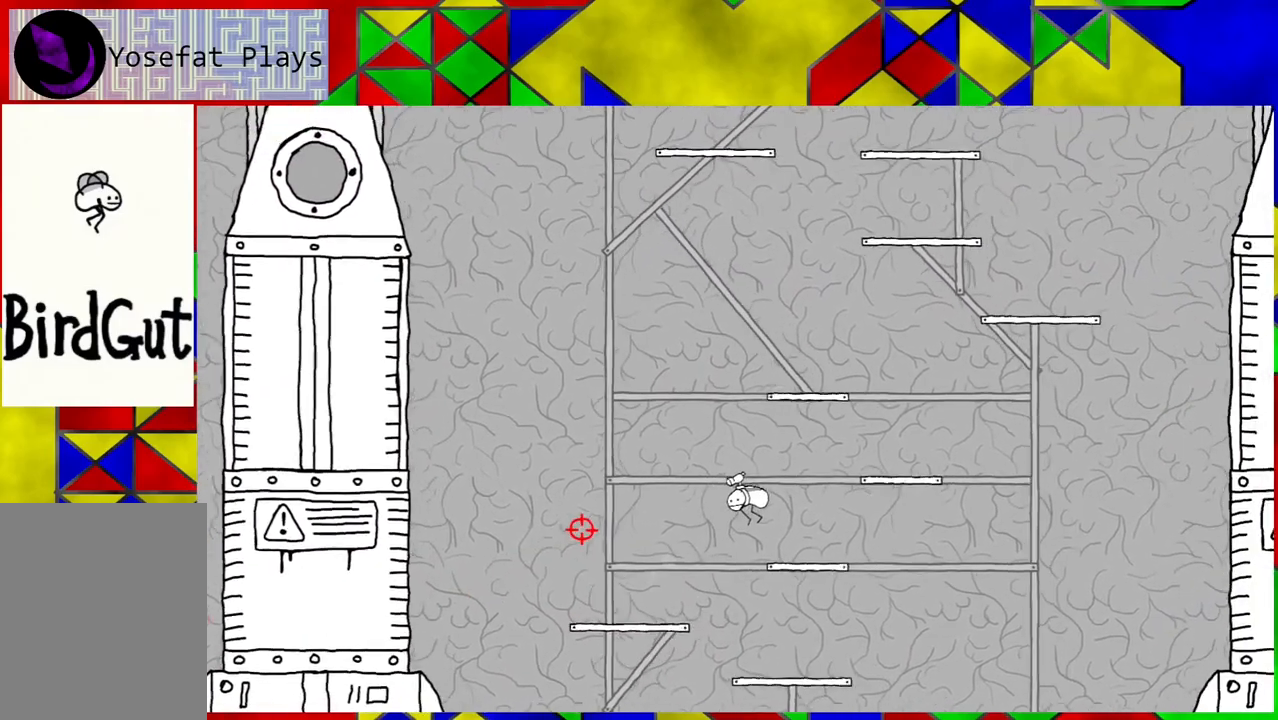
{"buttons": [], "left_stick": "center", "right_stick": "center", "events": []}
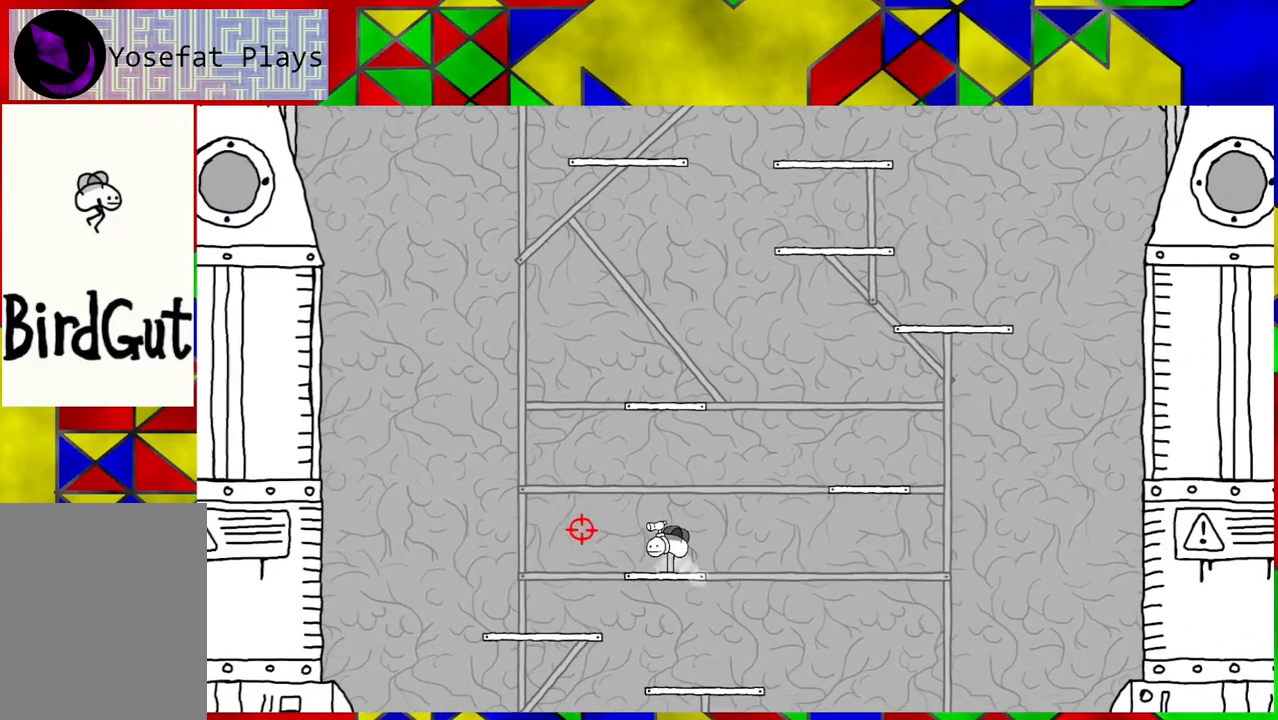
{"buttons": [], "left_stick": "center", "right_stick": "center", "events": []}
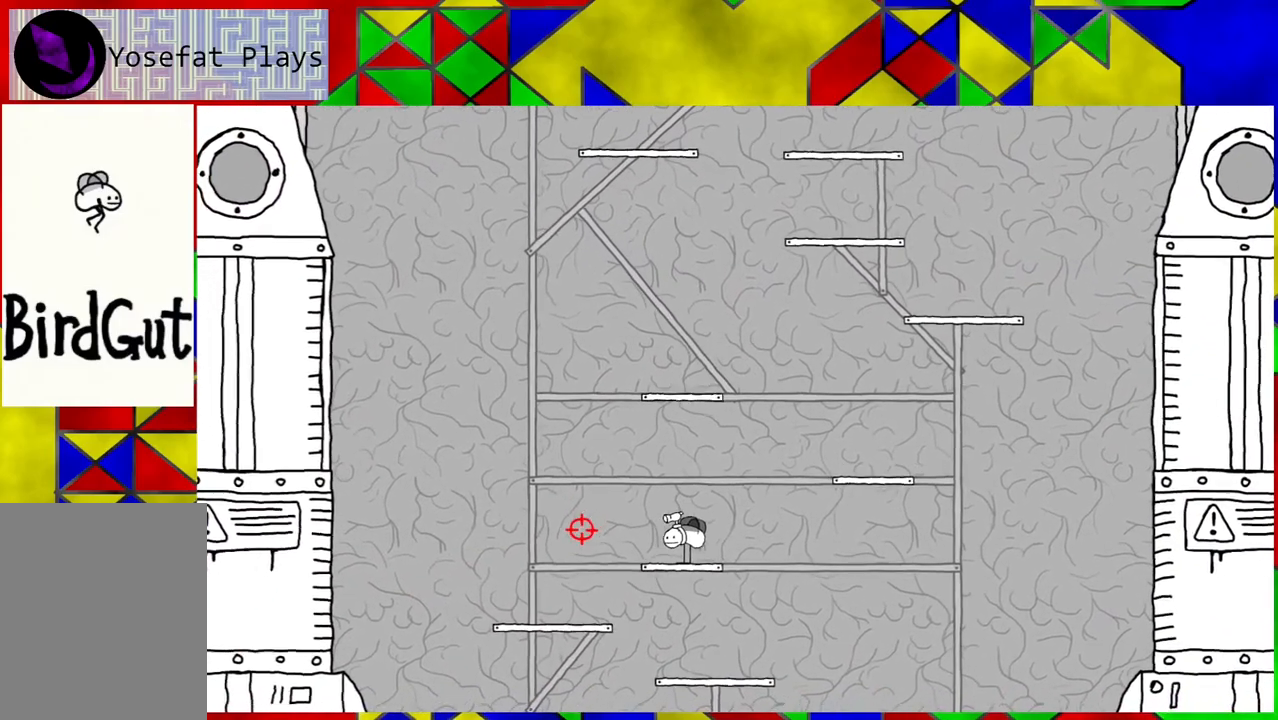
{"buttons": ["B", "DPAD_RIGHT"], "left_stick": "center", "right_stick": "center", "events": [[100, "B", "down"], [333, "DPAD_RIGHT", "down"]]}
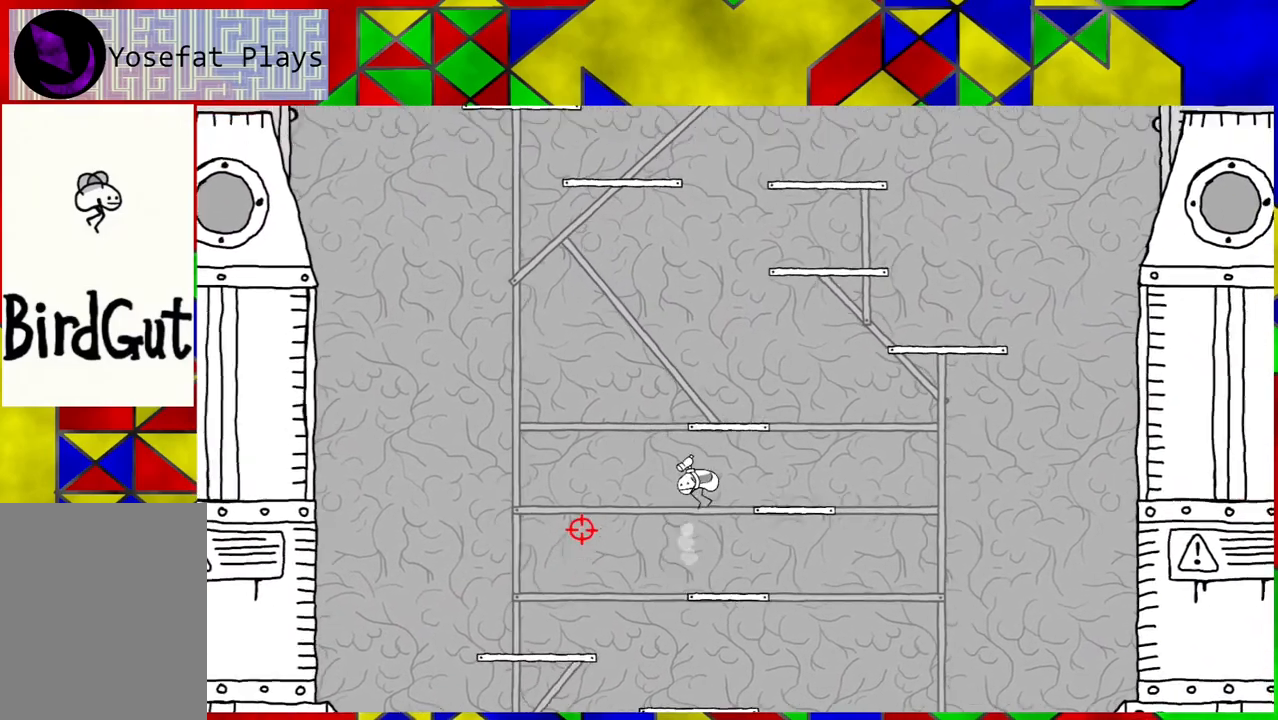
{"buttons": [], "left_stick": "center", "right_stick": "center", "events": [[50, "B", "up"], [83, "DPAD_RIGHT", "up"]]}
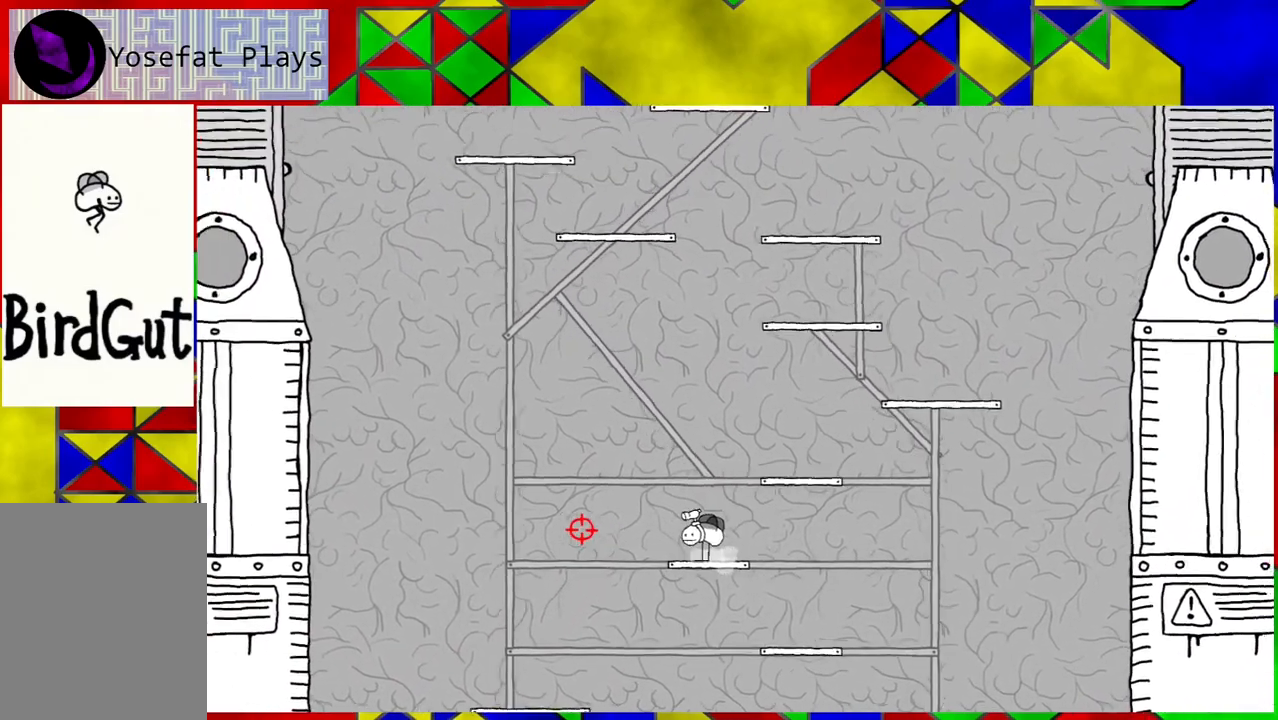
{"buttons": [], "left_stick": "center", "right_stick": "center", "events": []}
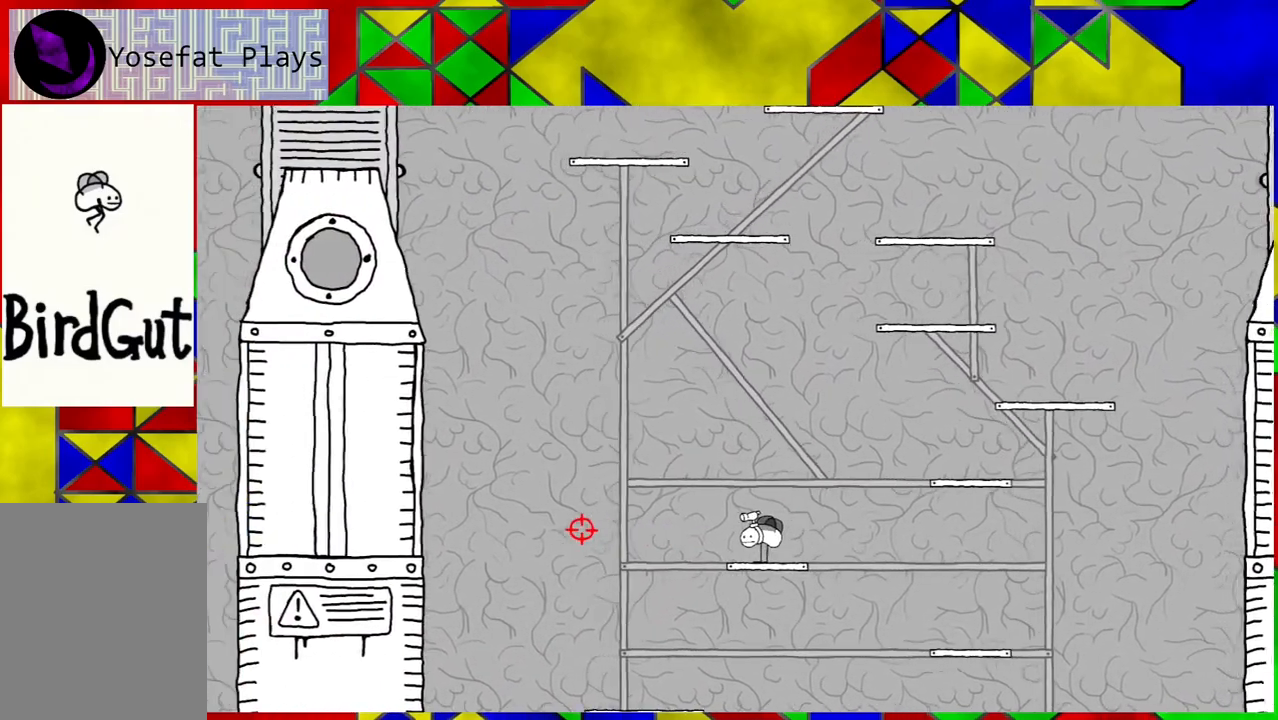
{"buttons": [], "left_stick": "center", "right_stick": "center", "events": []}
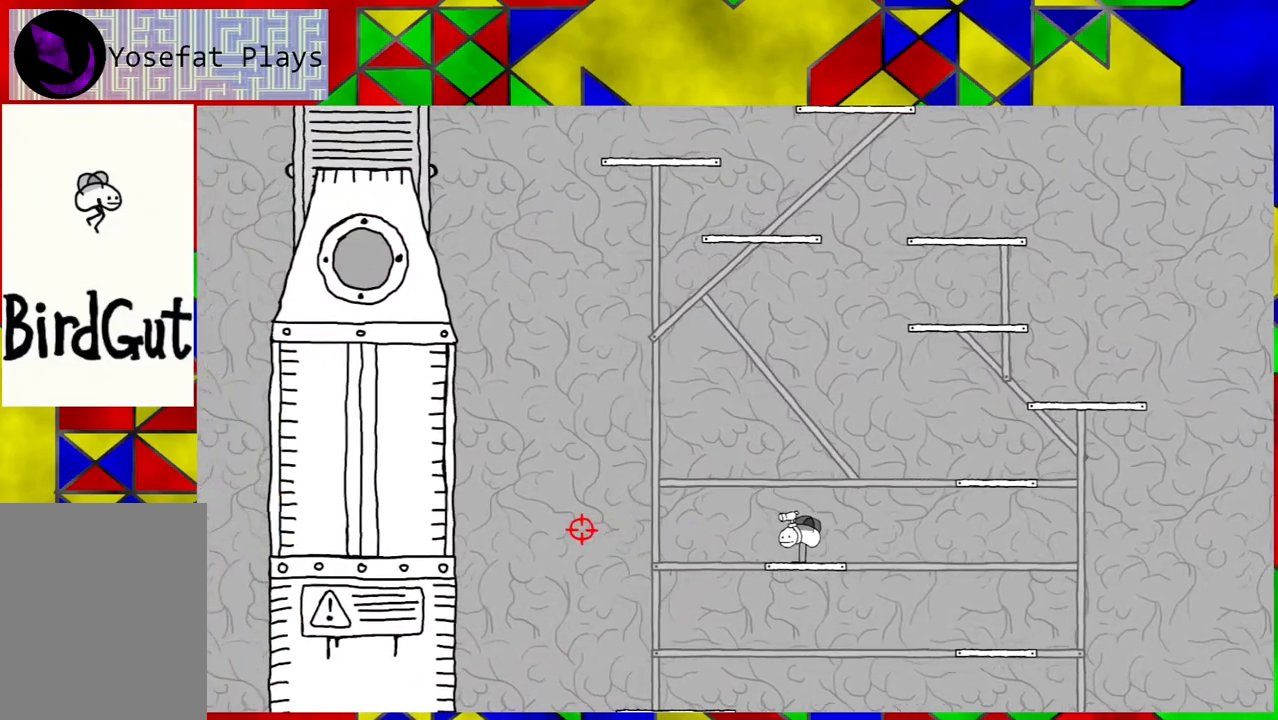
{"buttons": [], "left_stick": "center", "right_stick": "center", "events": [[83, "B", "down"], [133, "DPAD_RIGHT", "down"], [467, "B", "up"], [500, "DPAD_RIGHT", "up"]]}
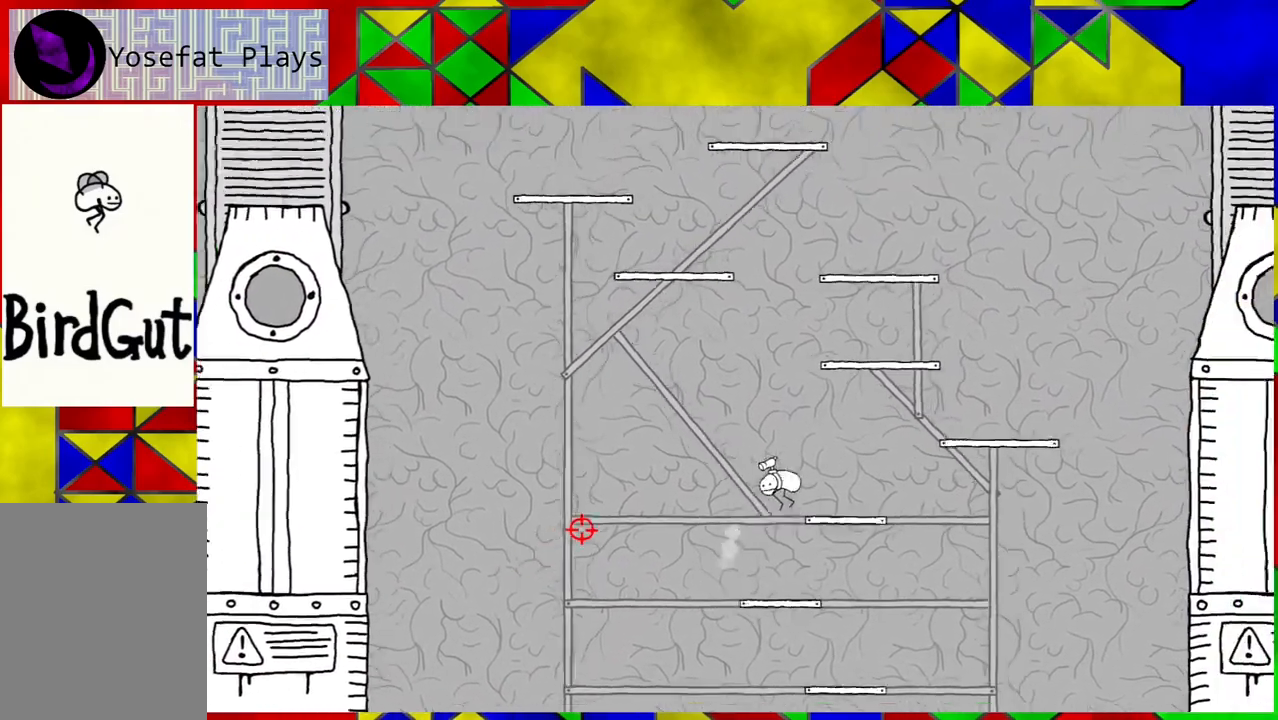
{"buttons": [], "left_stick": "center", "right_stick": "center", "events": []}
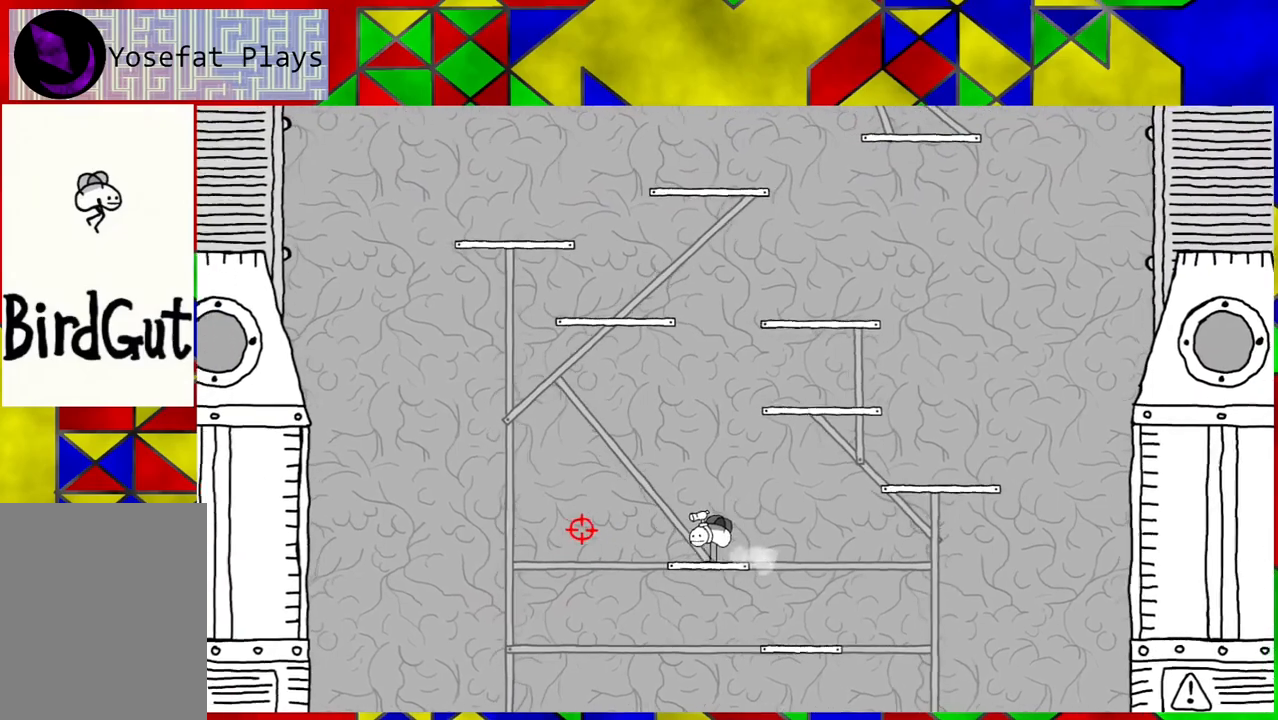
{"buttons": [], "left_stick": "center", "right_stick": "center", "events": []}
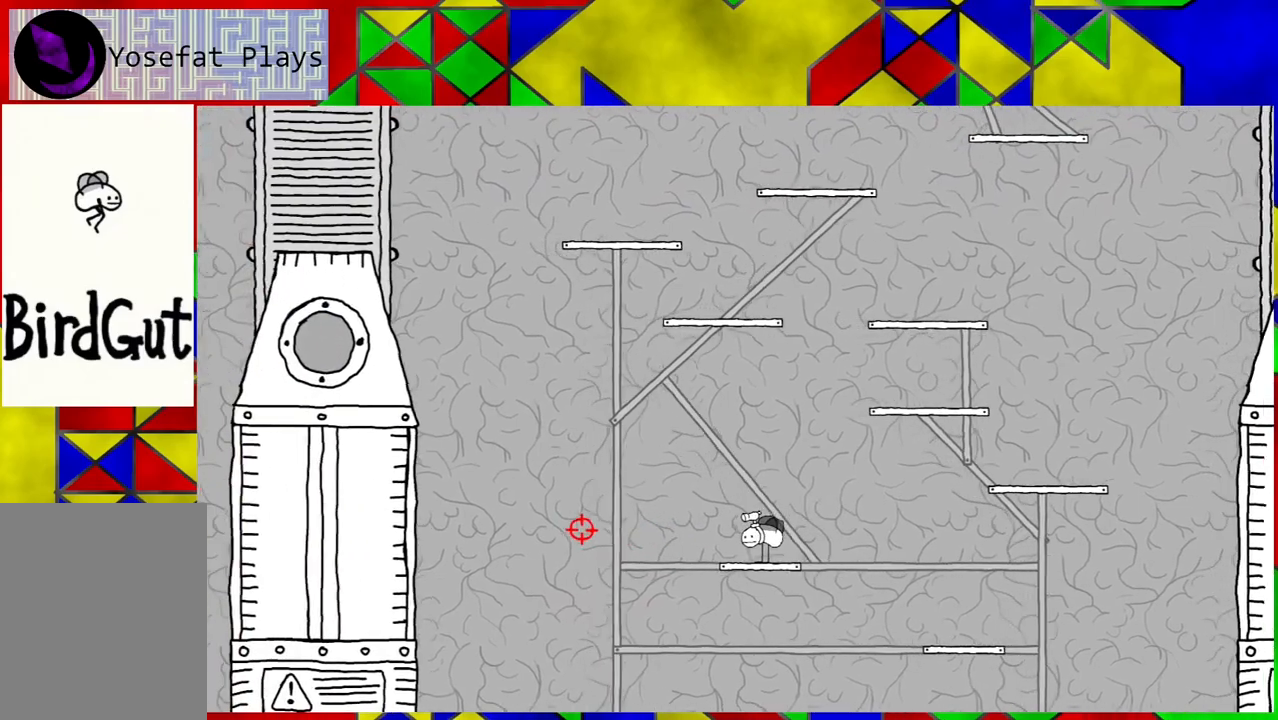
{"buttons": [], "left_stick": "center", "right_stick": "center", "events": []}
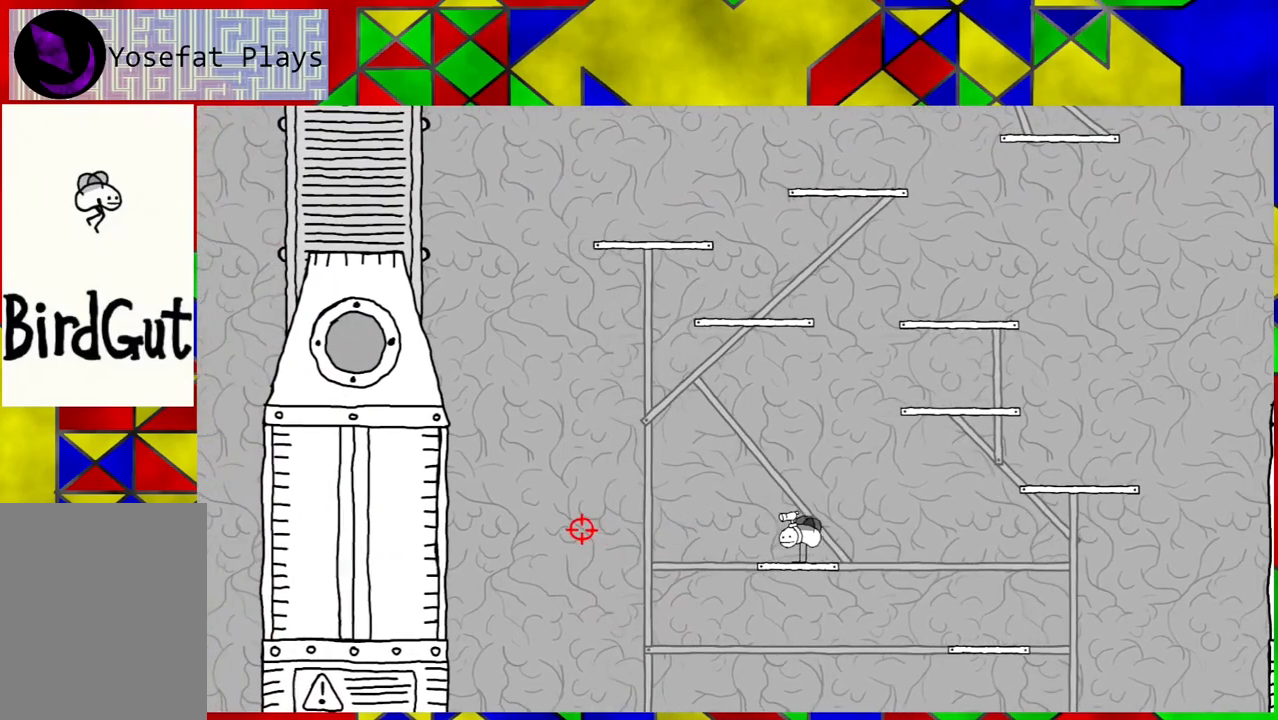
{"buttons": [], "left_stick": "center", "right_stick": "center", "events": []}
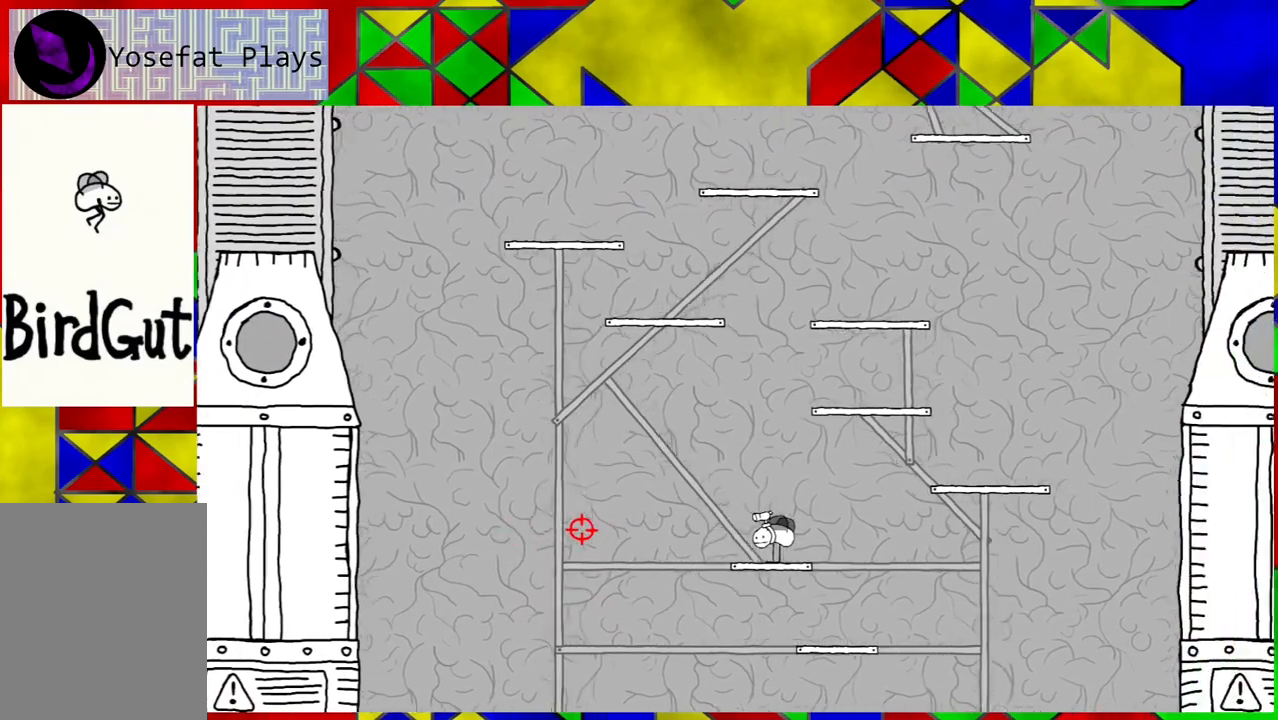
{"buttons": ["B", "DPAD_RIGHT"], "left_stick": "center", "right_stick": "center", "events": [[417, "B", "down"], [417, "DPAD_RIGHT", "down"]]}
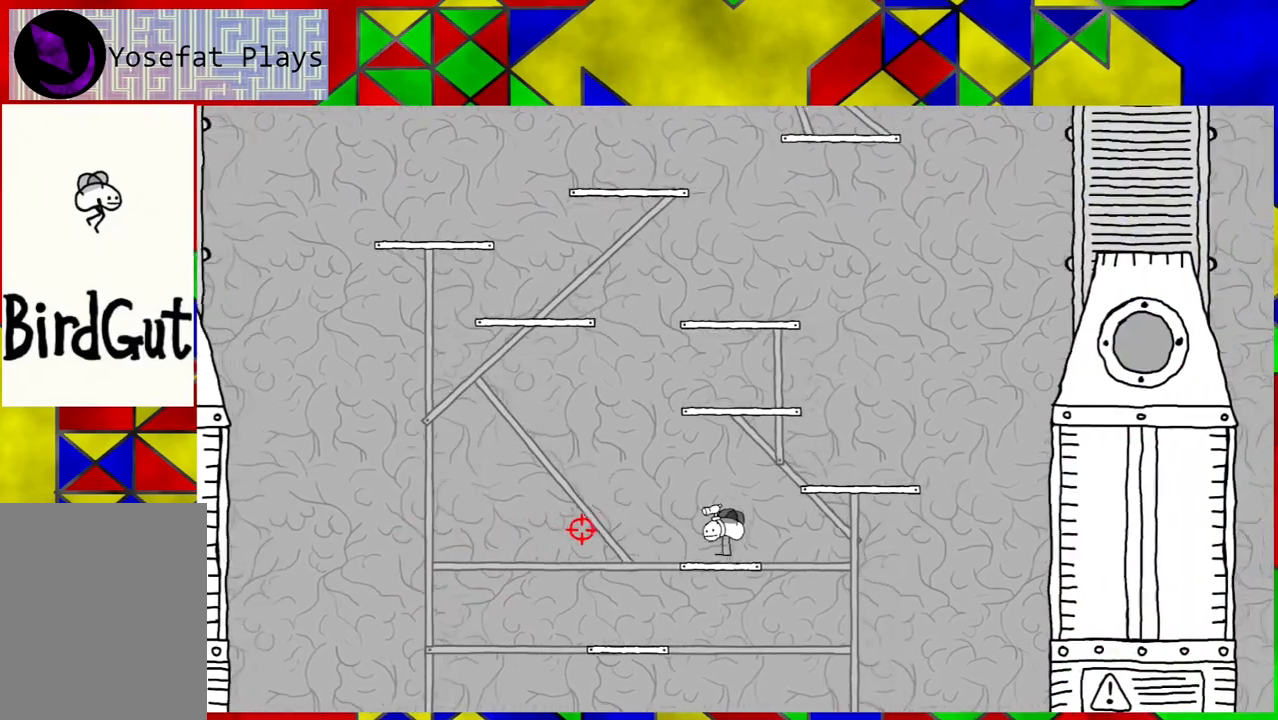
{"buttons": [], "left_stick": "center", "right_stick": "center", "events": [[333, "B", "up"], [433, "DPAD_RIGHT", "up"]]}
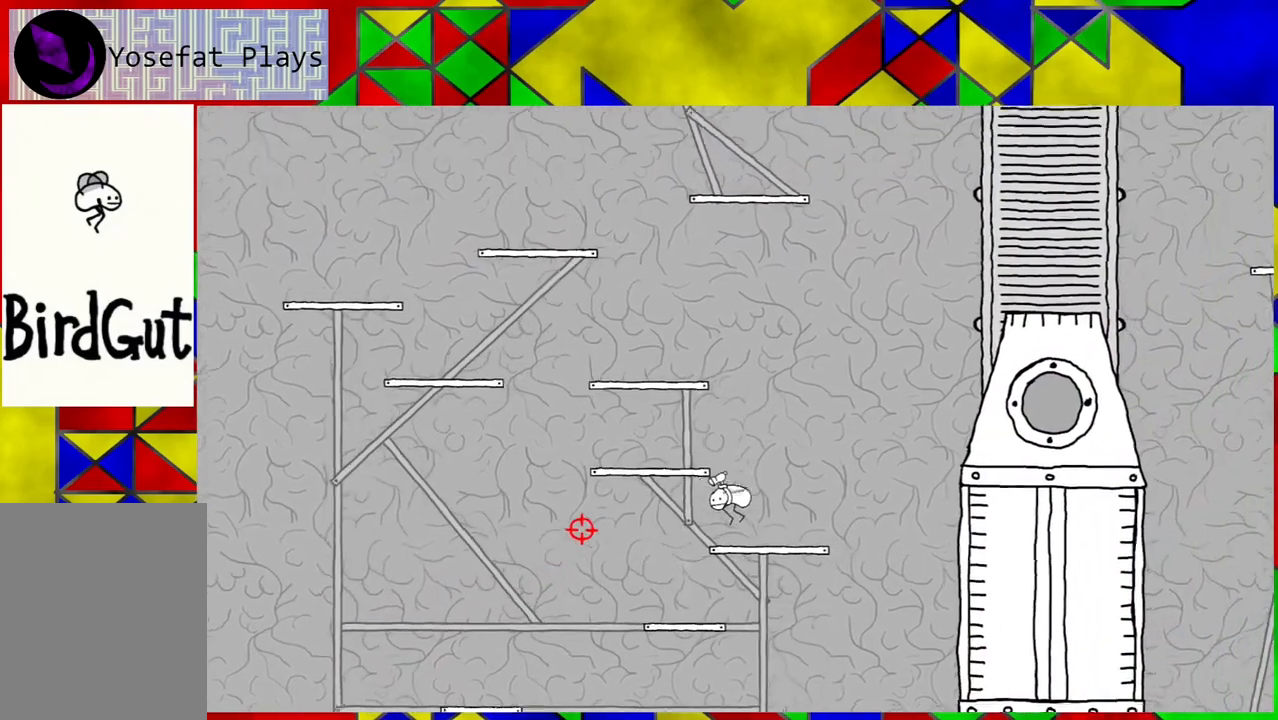
{"buttons": ["B", "DPAD_LEFT"], "left_stick": "center", "right_stick": "center", "events": [[350, "B", "down"], [383, "DPAD_LEFT", "down"]]}
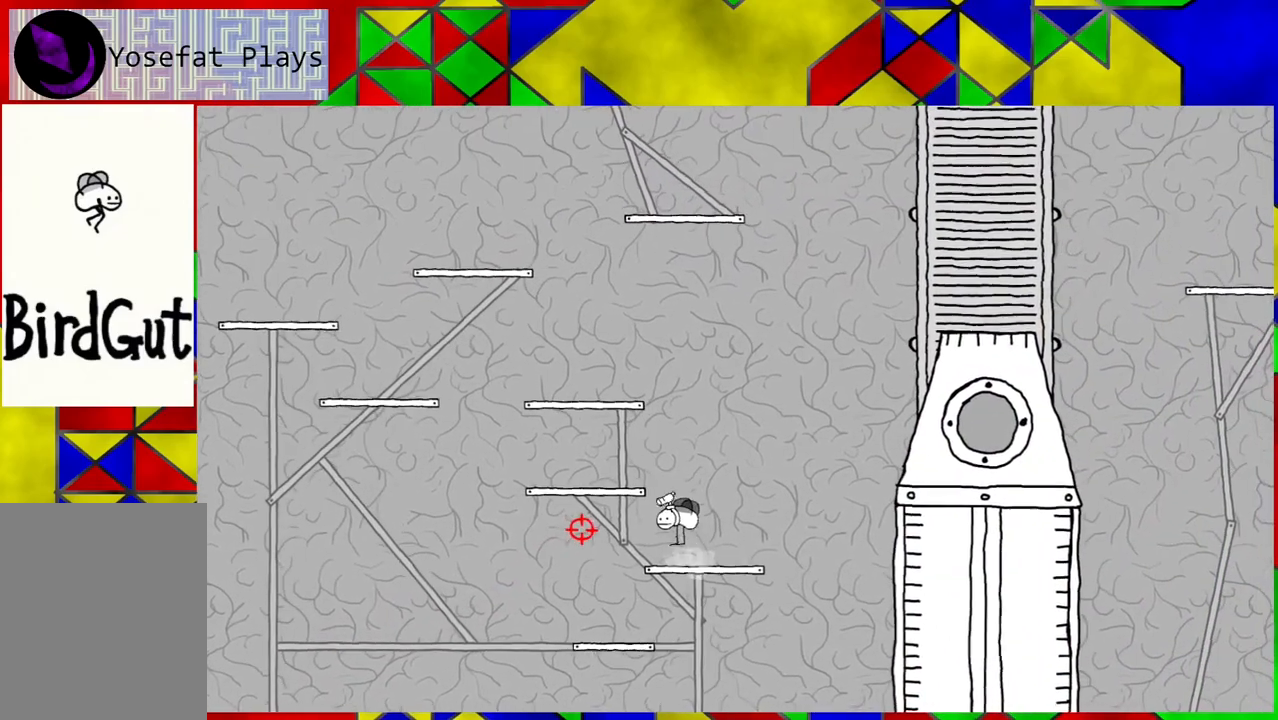
{"buttons": [], "left_stick": "center", "right_stick": "center", "events": [[217, "B", "up"], [300, "DPAD_LEFT", "up"]]}